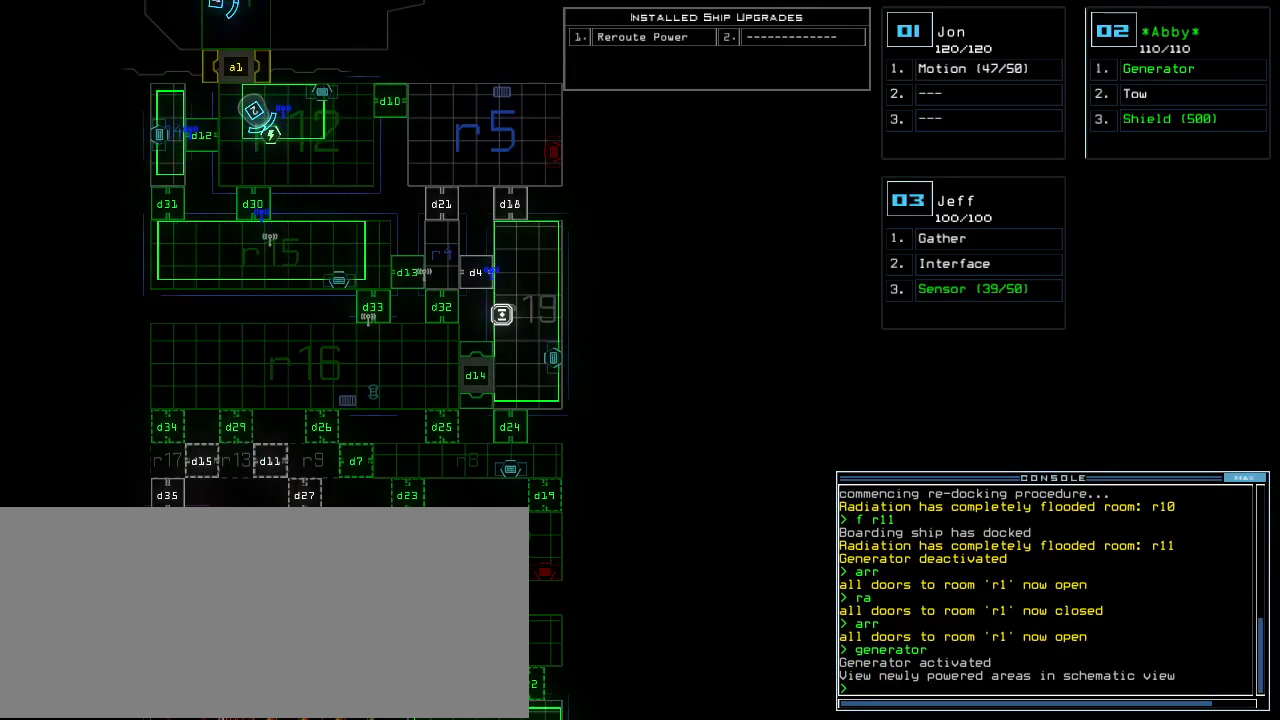
Gameplay with keyboard; each line is a JSON object with the keys held at the frame after it. "events" lists presses ("down") and releases ("up") of ".", "0", "1", "2", "3", "4", "5", "6", "7", "8", "9", "a", "b", "backspace", "c", "caps_lock", "comma", "ctrl_l", "ctrl_r", "d", "down", "e", "equals", "escape", "f", "f12", "g", "h", "i", "j", "k", "l", "left", "m", "minus", "n", "o", "p", "q", "quote", "r", "return", "right", "s", "semicolon", "shift_l", "shift_r", "space", "t", "tab", "tilde", "u", "up", "v", "w", "x", "y" and "z" between this image and that frame as [ms after this image, input, new state], when the widget could be followed in between. No other keys are recorded. Mouse input is not recorded.
{"keys": ["down"], "events": [[360, "down", "down"]]}
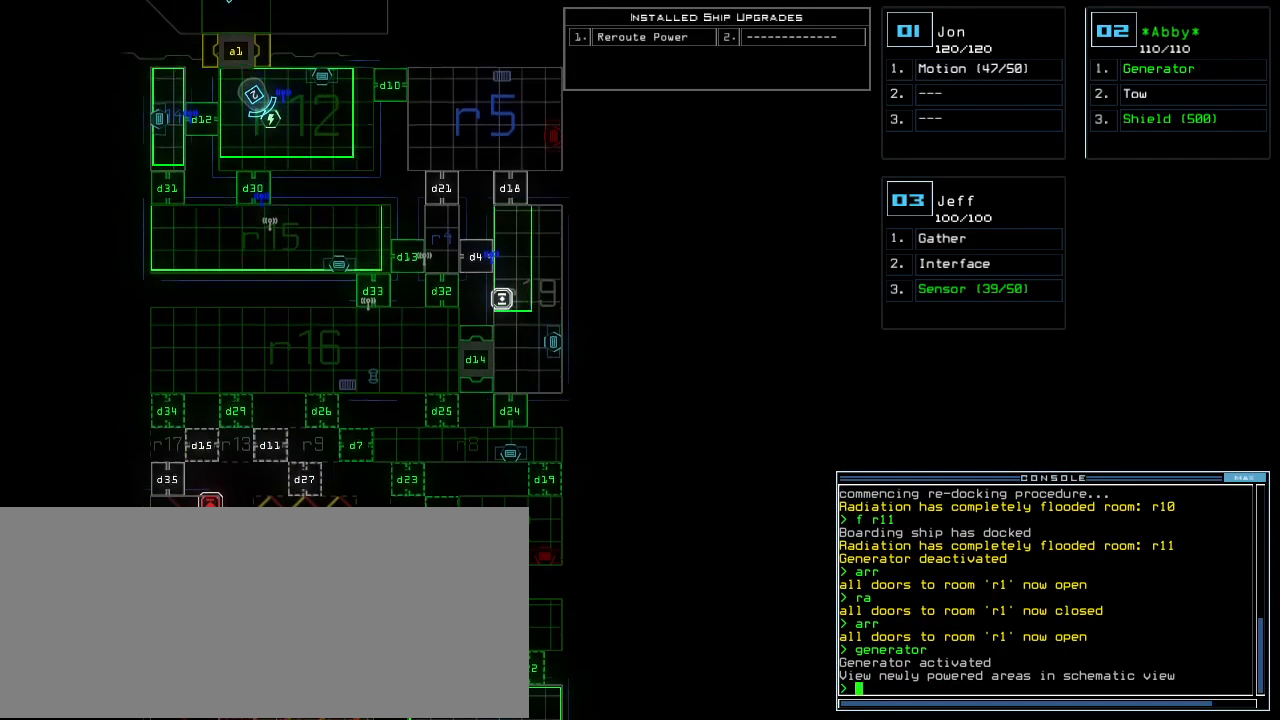
{"keys": ["down"], "events": []}
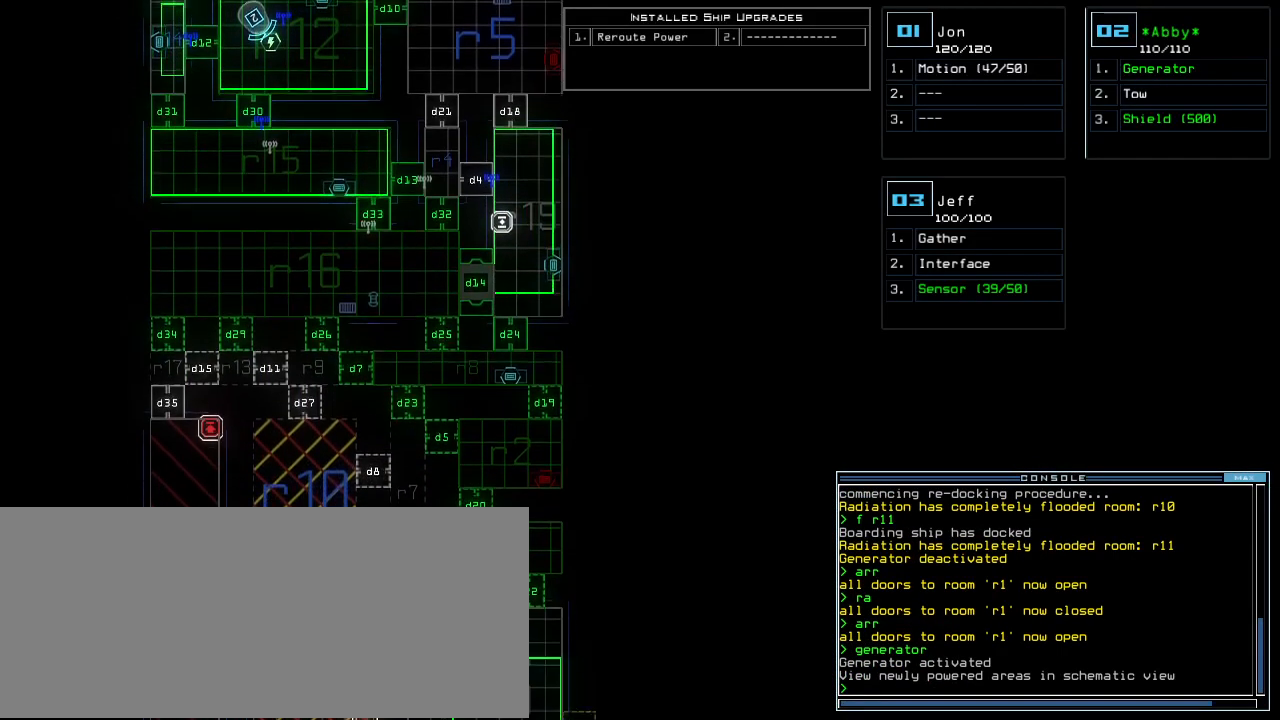
{"keys": ["down"], "events": []}
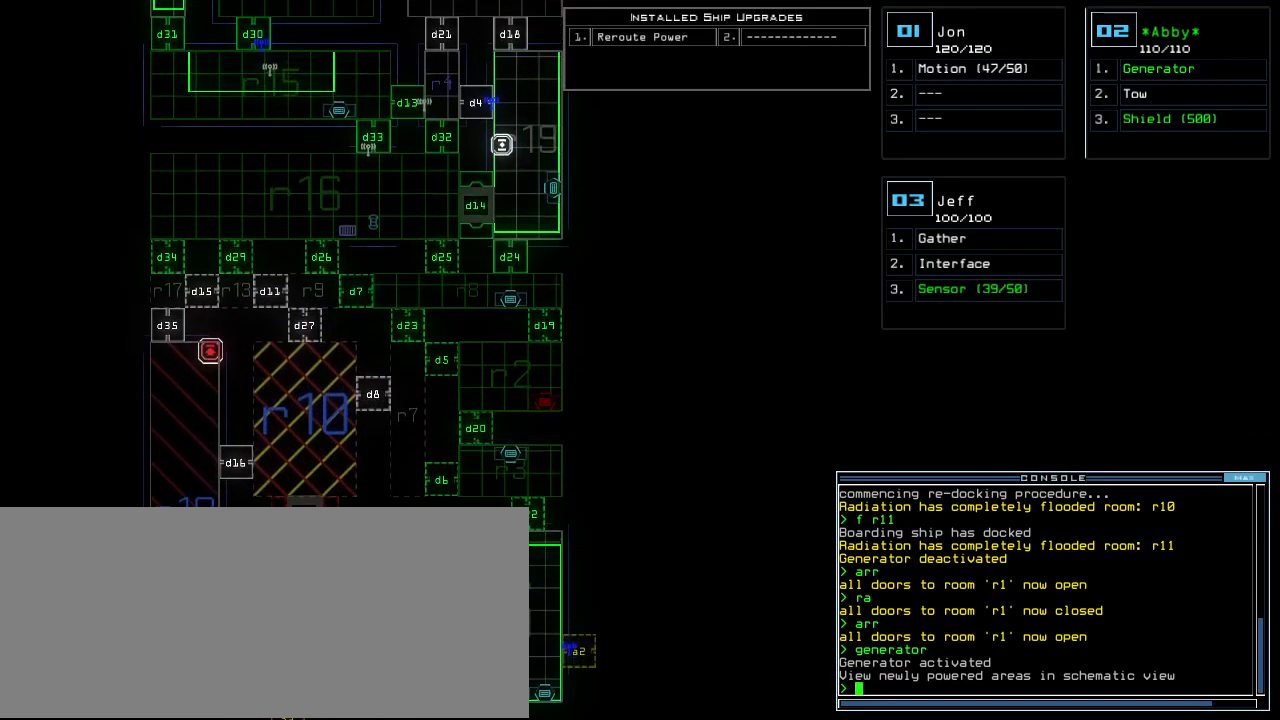
{"keys": ["space"], "events": [[80, "y", "down"], [160, "y", "up"], [200, "down", "up"], [340, "d", "down"], [420, "d", "up"], [460, "d", "down"], [500, "d", "up"], [500, "space", "down"]]}
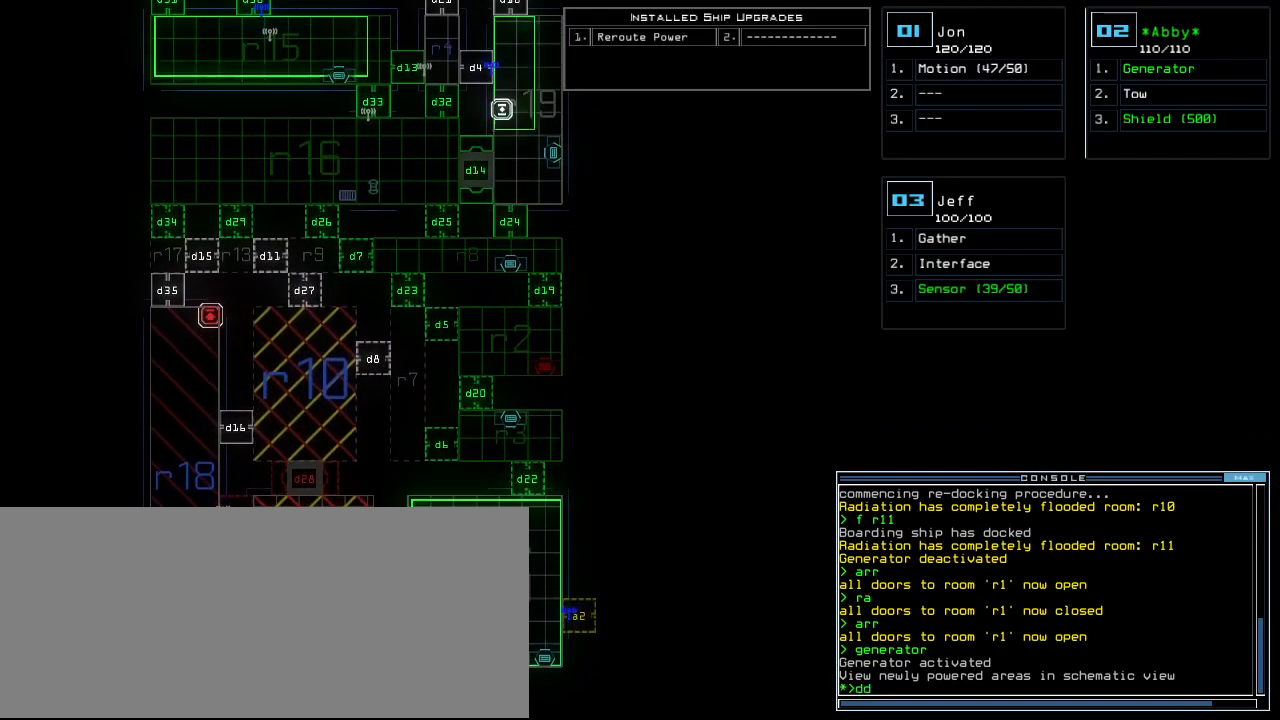
{"keys": [], "events": [[60, "a", "down"], [140, "space", "up"], [180, "a", "up"]]}
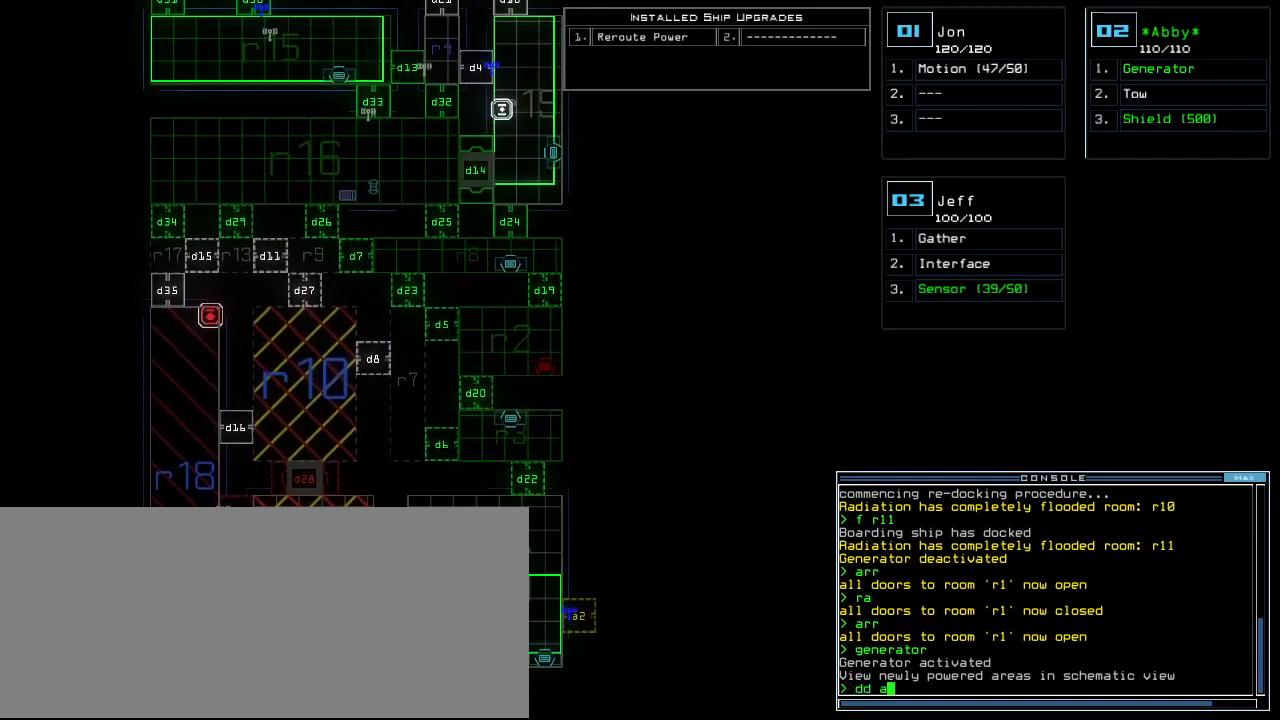
{"keys": [], "events": [[200, "2", "down"], [260, "return", "down"], [280, "2", "up"], [320, "return", "up"]]}
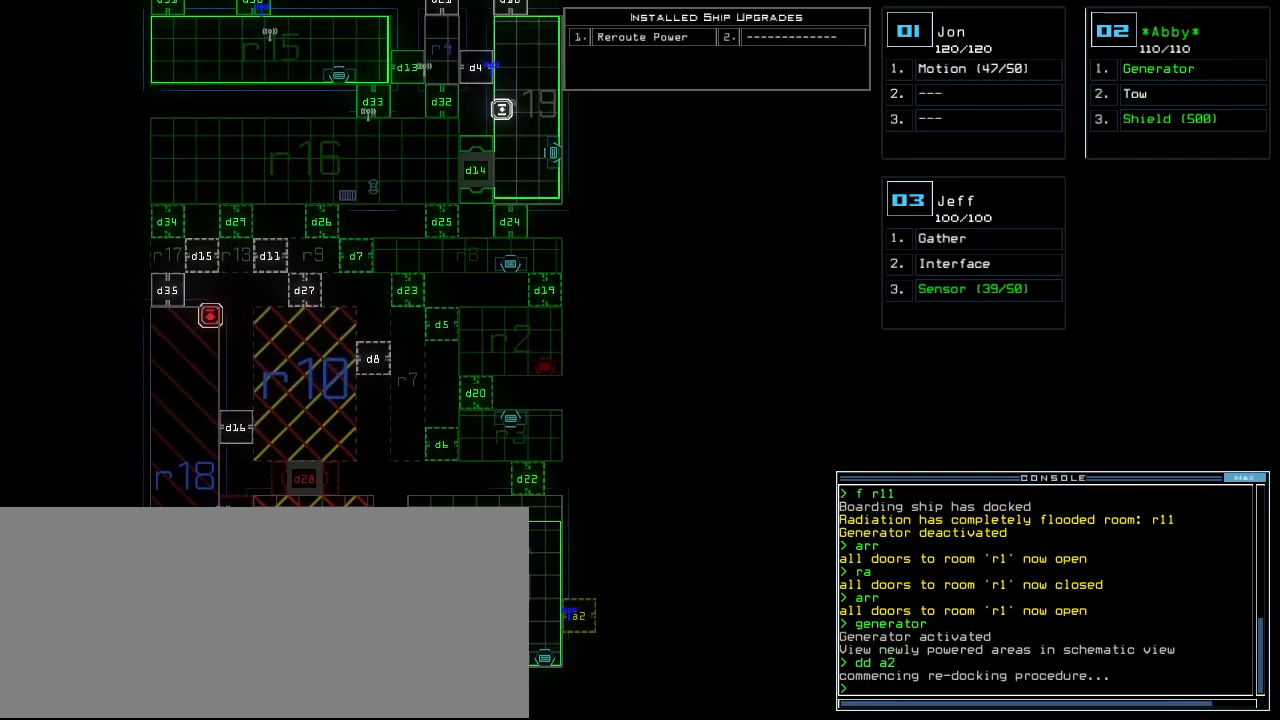
{"keys": [], "events": []}
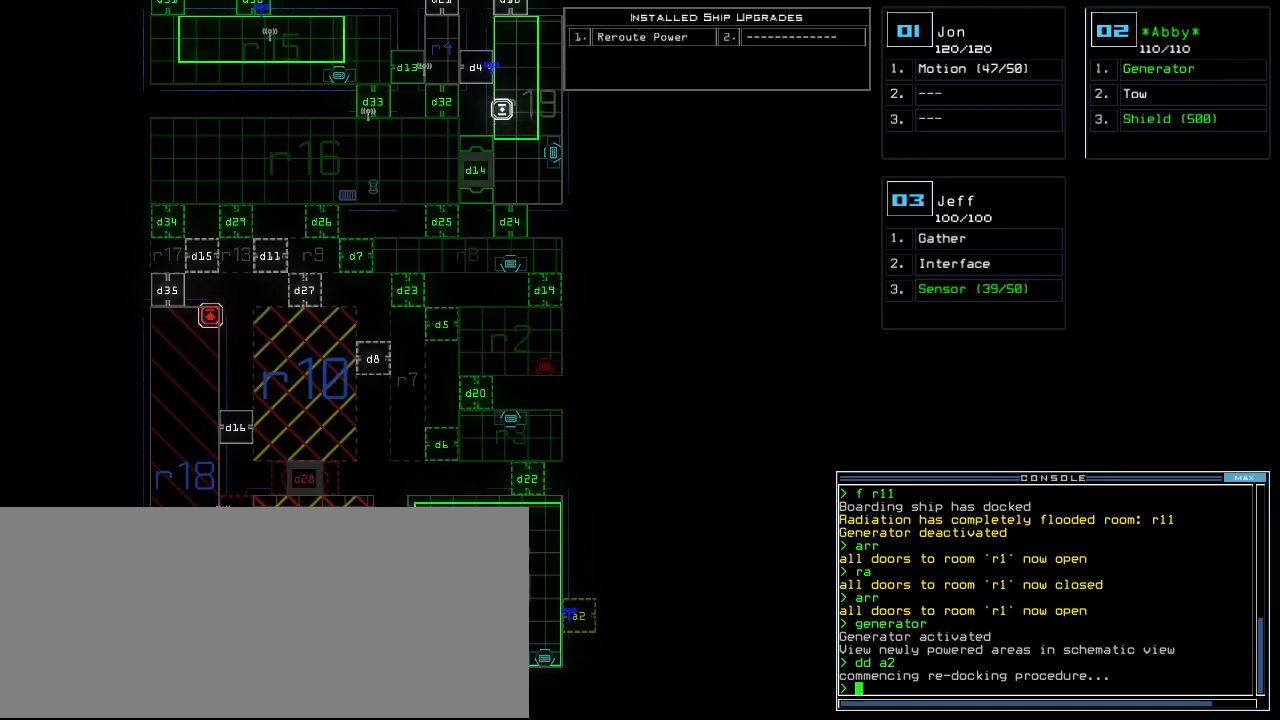
{"keys": [], "events": []}
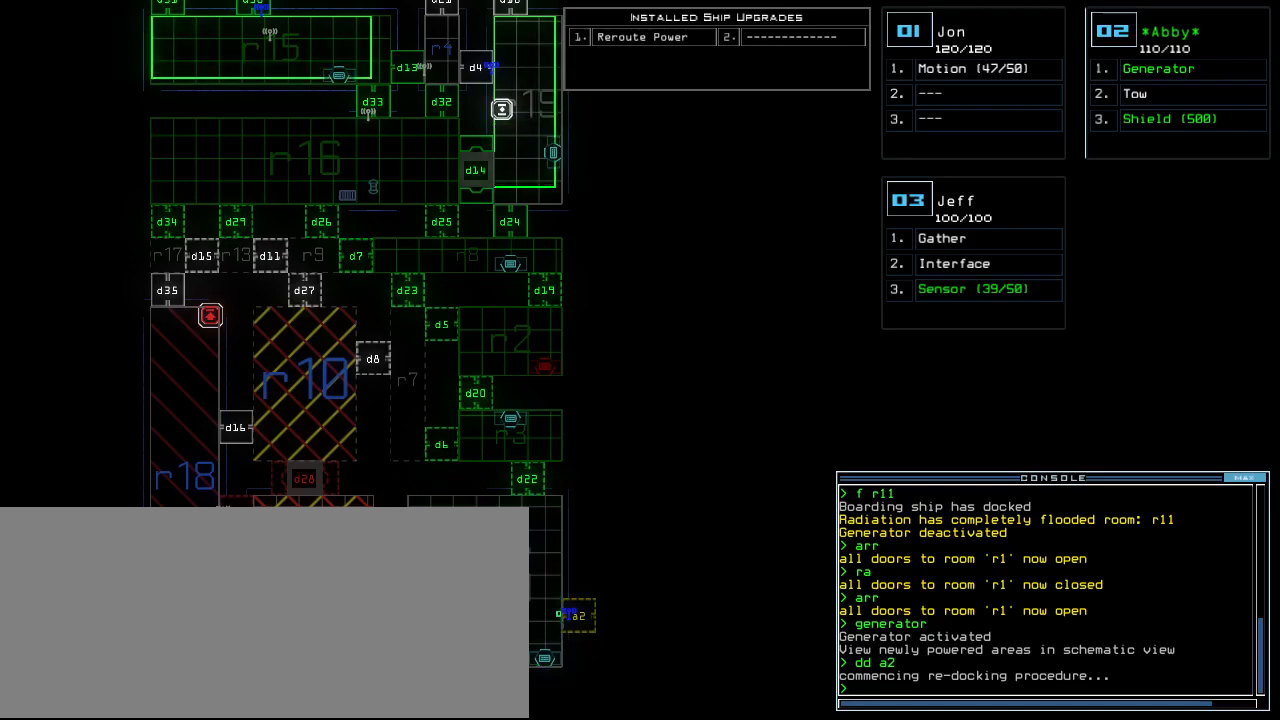
{"keys": ["space"], "events": [[240, "r", "down"], [300, "e", "down"], [340, "r", "up"], [400, "r", "down"], [440, "e", "up"], [440, "space", "down"], [480, "r", "up"]]}
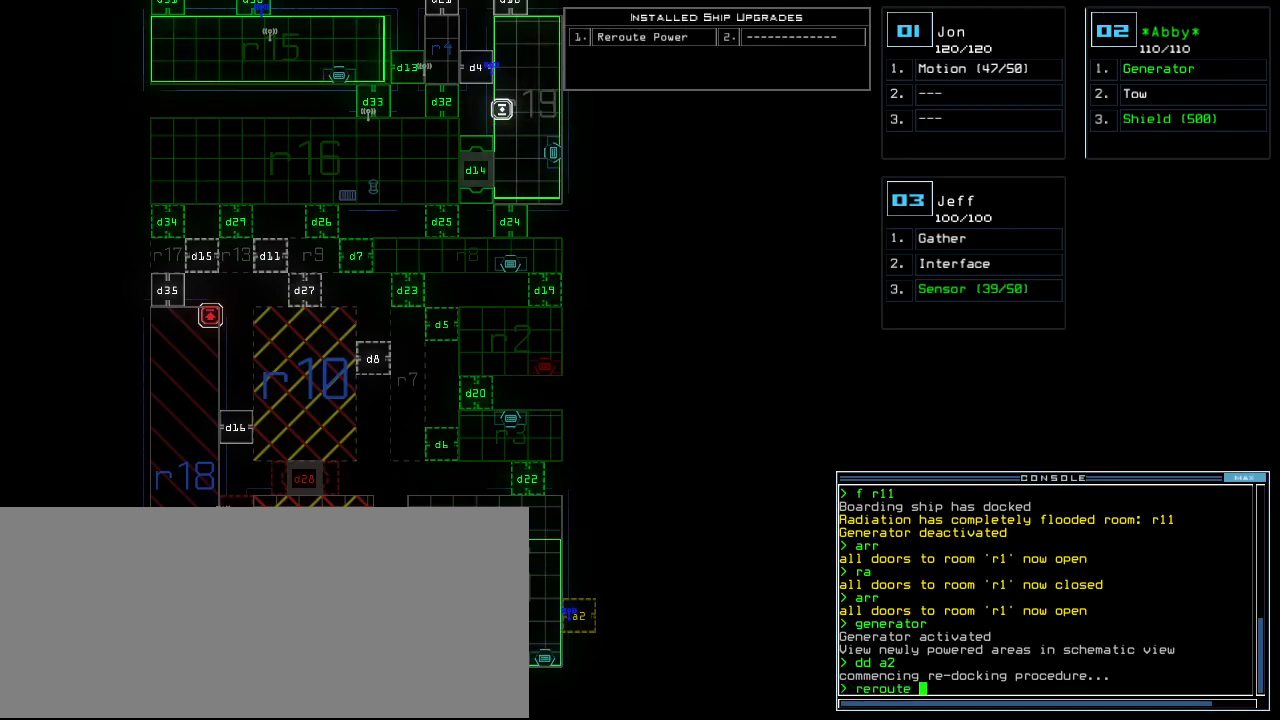
{"keys": ["up"], "events": [[40, "space", "up"], [400, "up", "down"]]}
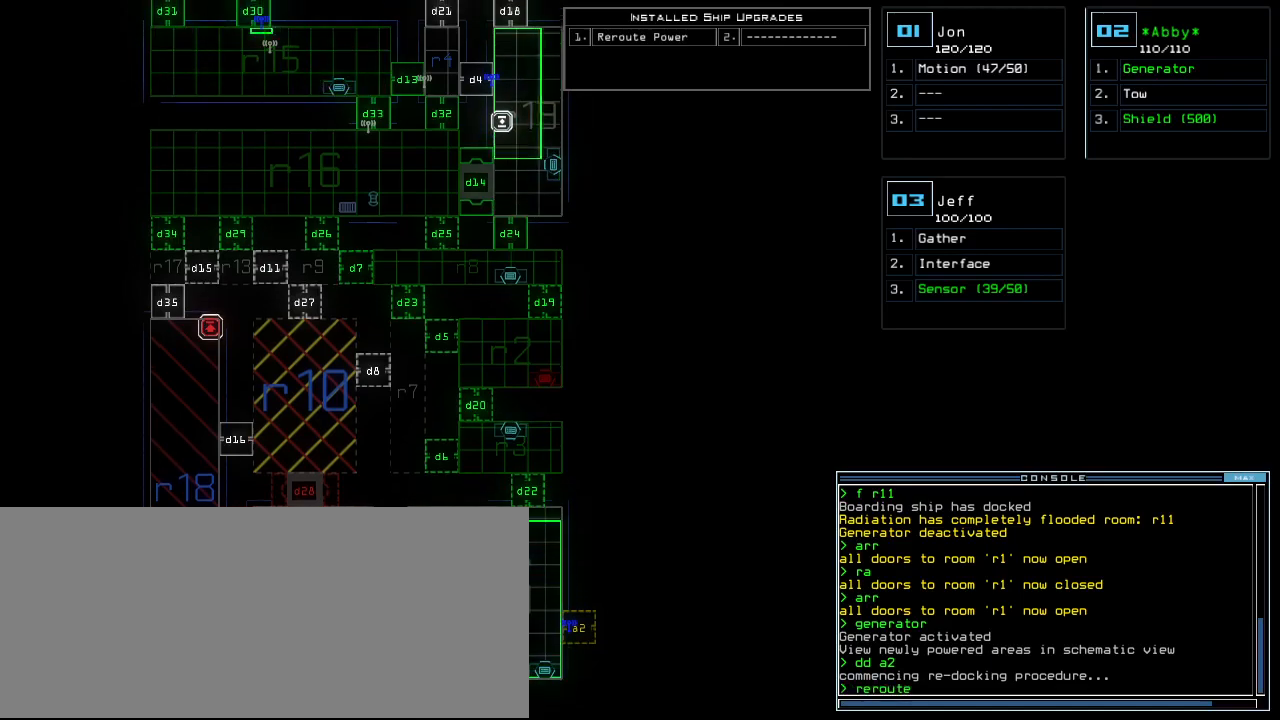
{"keys": ["up"], "events": []}
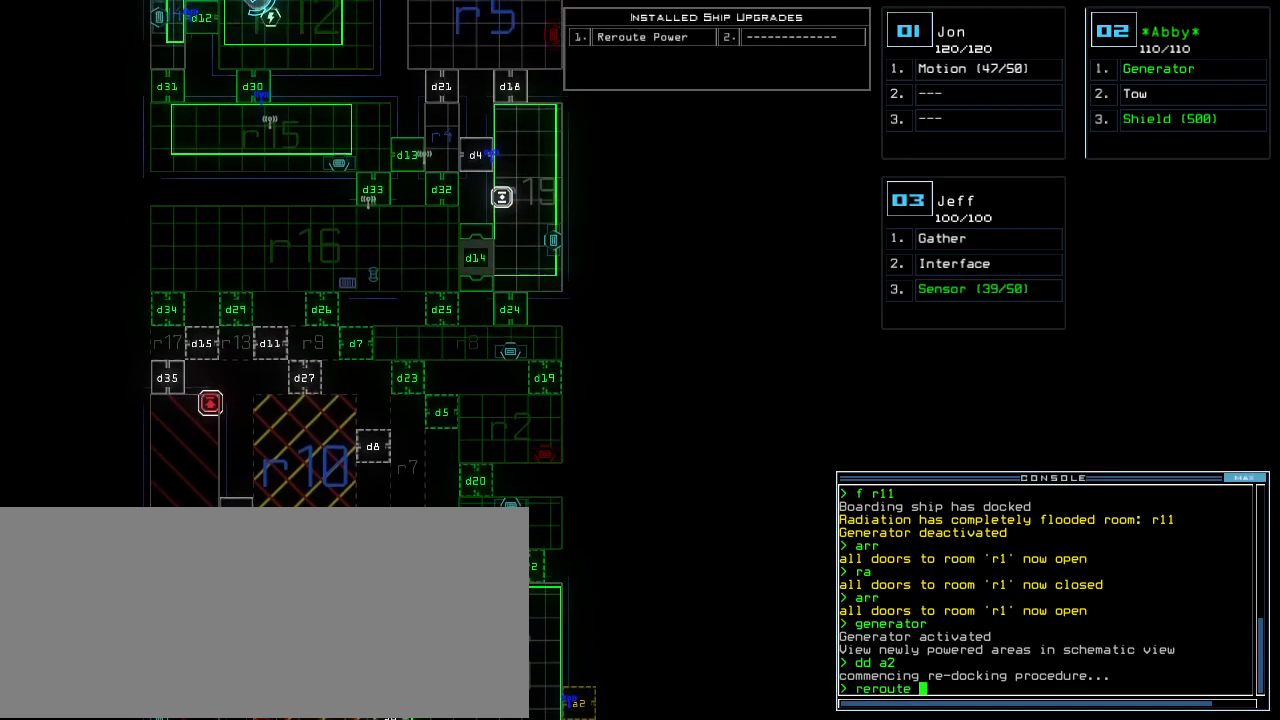
{"keys": [], "events": [[240, "r", "down"], [260, "up", "up"], [320, "r", "up"]]}
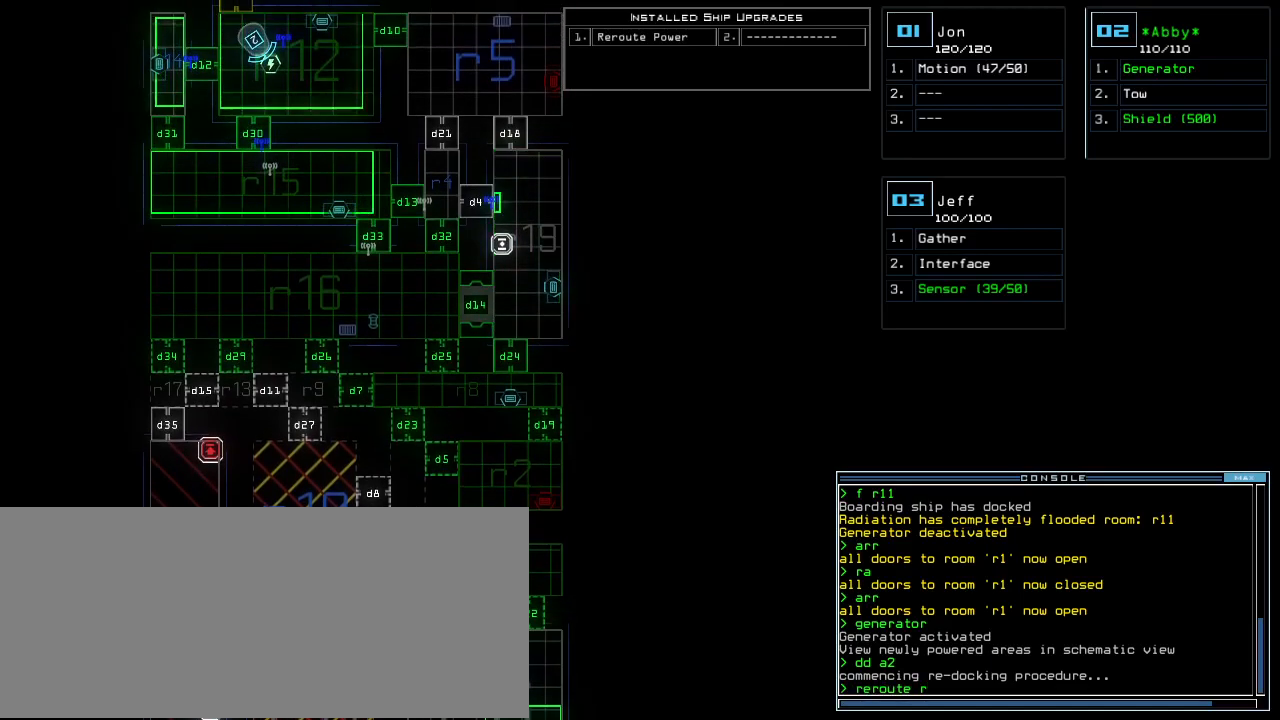
{"keys": ["down"], "events": [[120, "1", "down"], [140, "1", "up"], [220, "2", "down"], [280, "2", "up"], [460, "down", "down"]]}
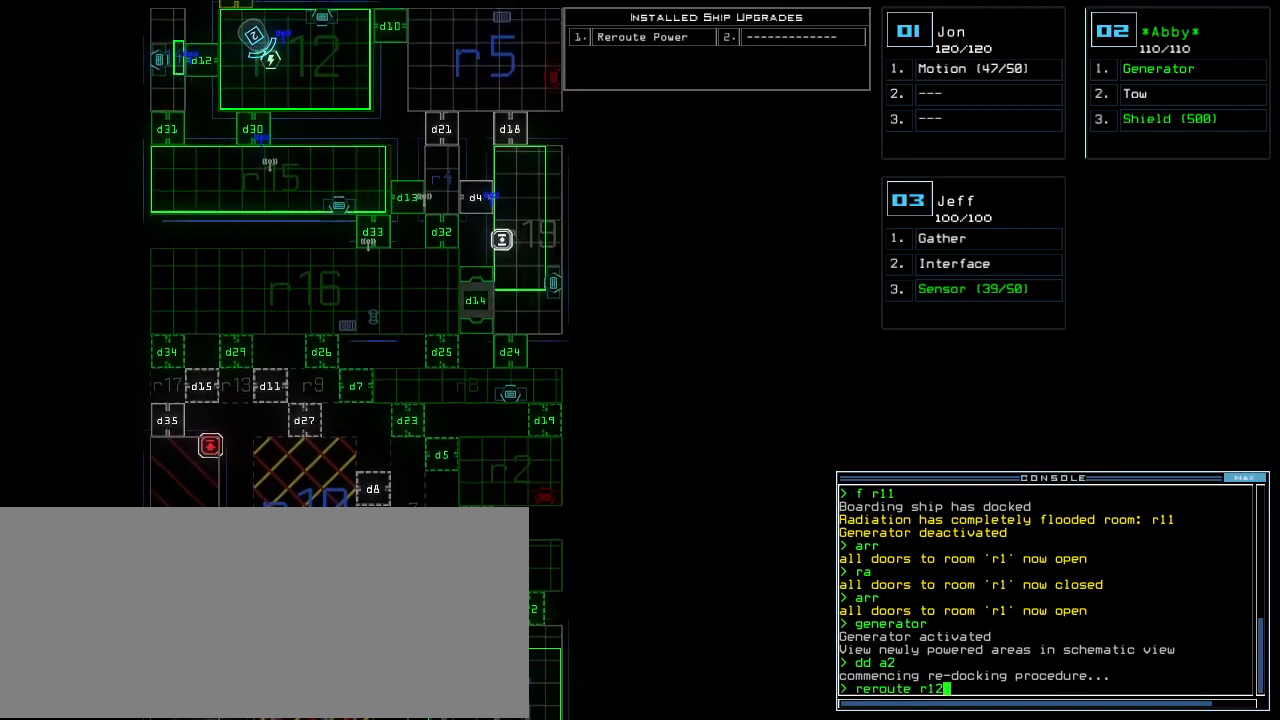
{"keys": ["down"], "events": []}
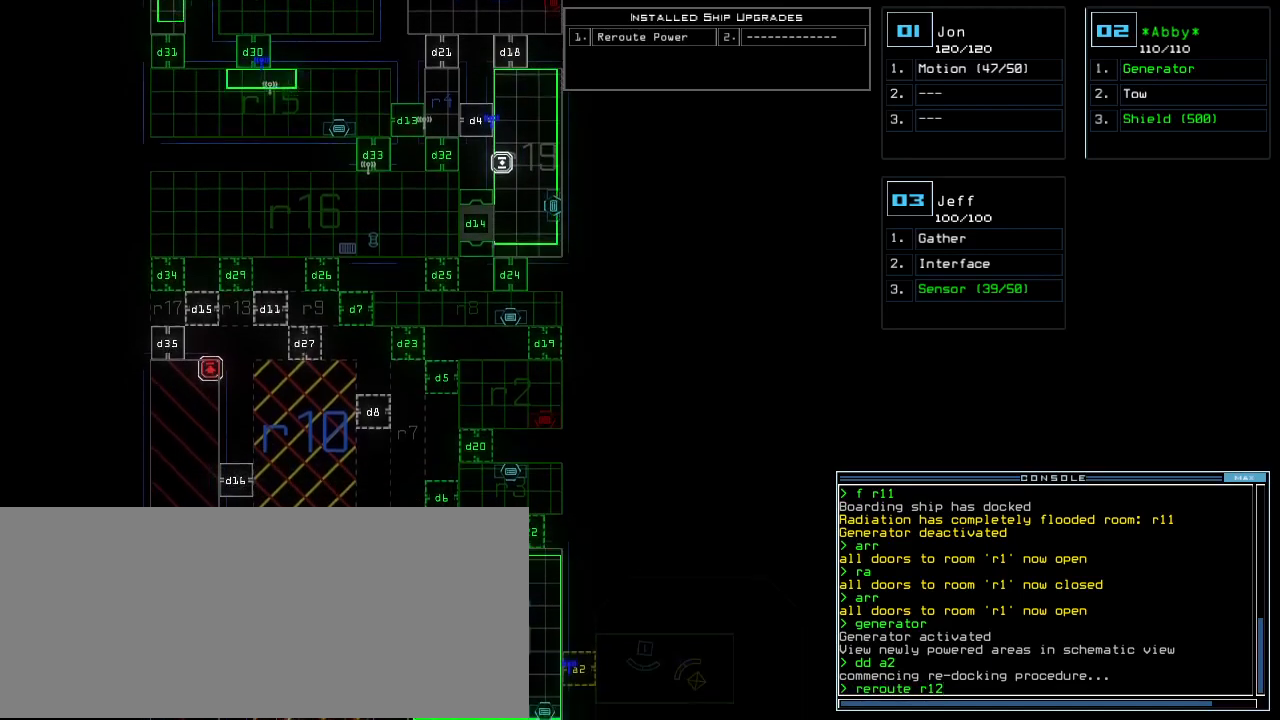
{"keys": ["equals"], "events": [[40, "space", "down"], [60, "down", "up"], [120, "space", "up"], [360, "shift_l", "down"], [440, "equals", "down"], [500, "shift_l", "up"]]}
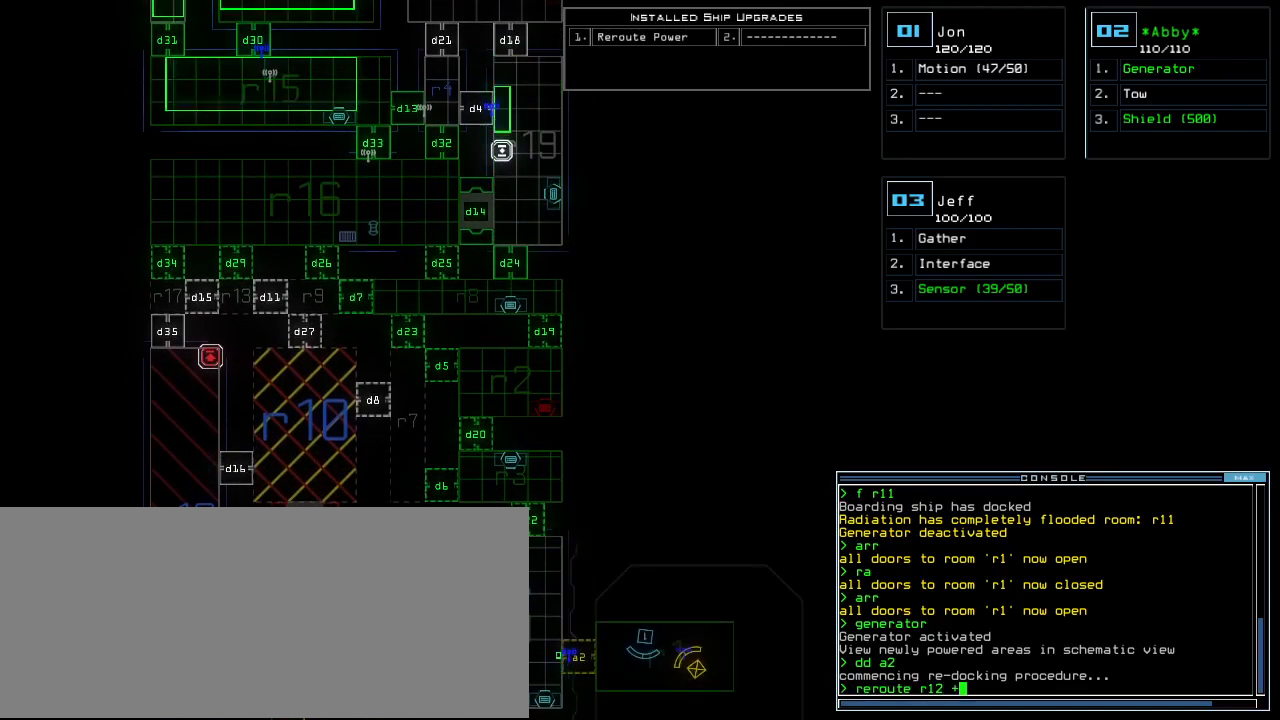
{"keys": ["return"]}
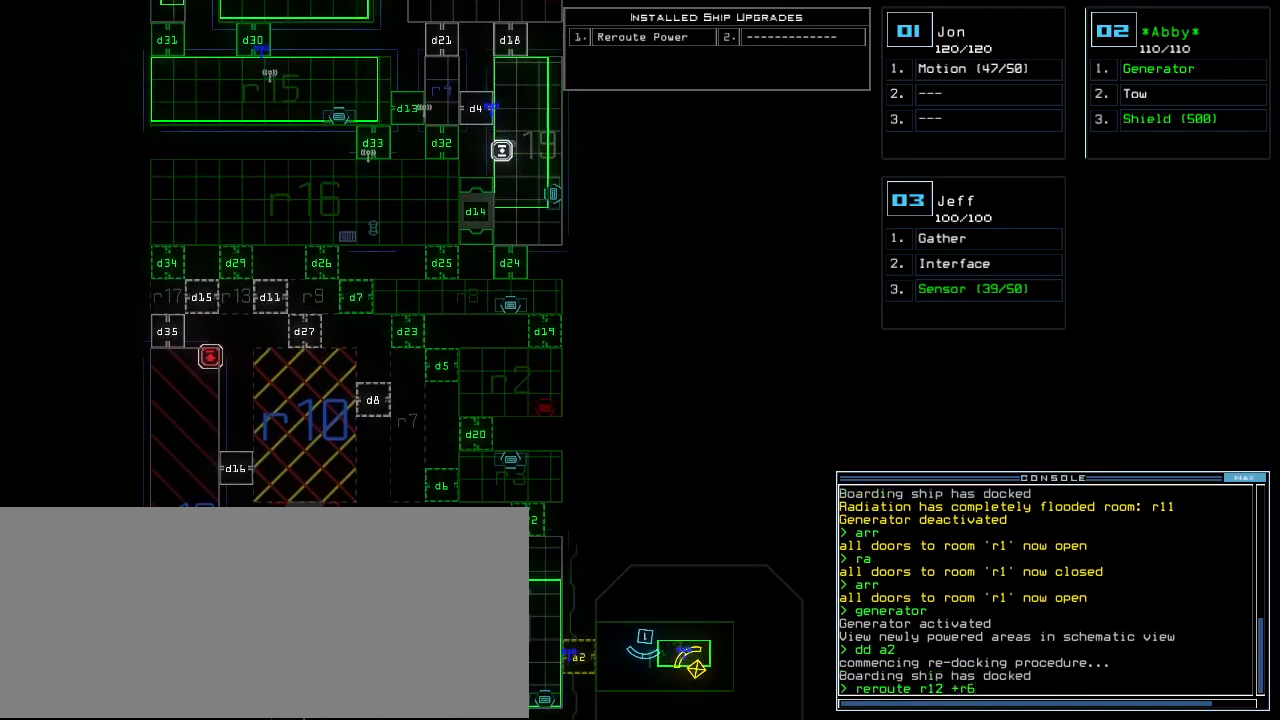
{"keys": ["3", "down"], "events": [[80, "return", "up"], [440, "down", "down"], [480, "3", "down"]]}
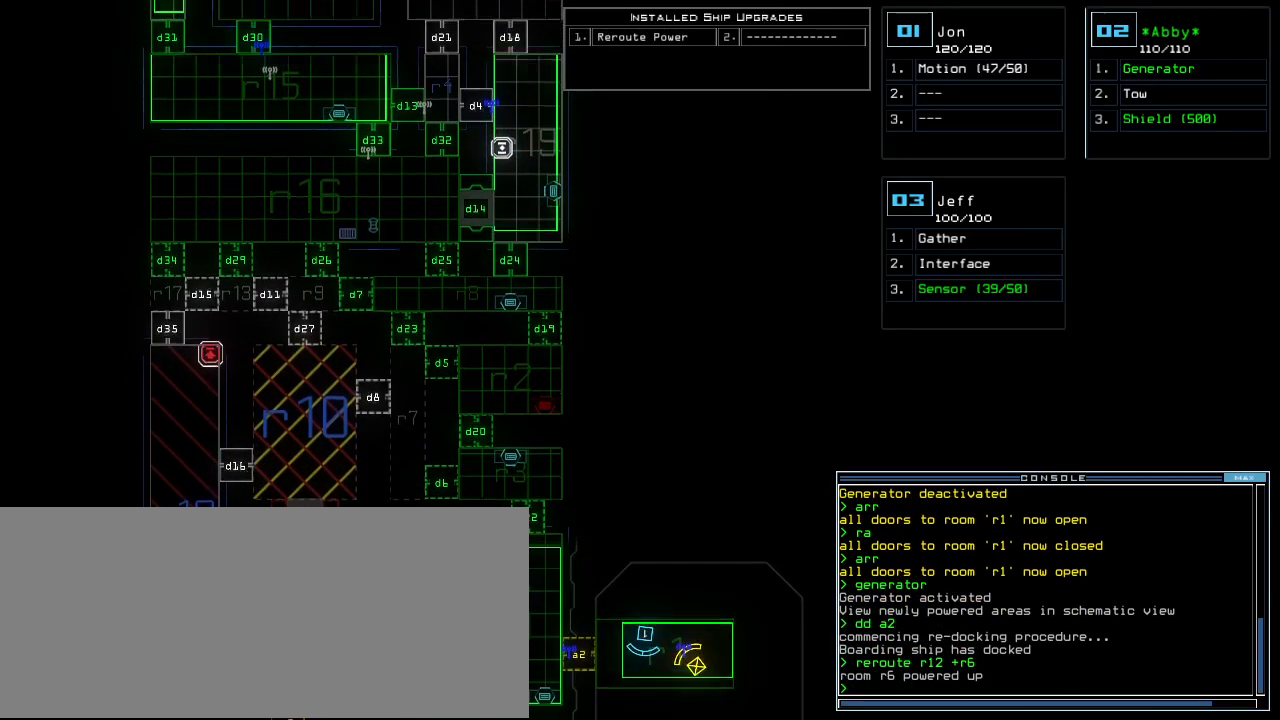
{"keys": ["down", "left"], "events": [[40, "3", "up"], [120, "left", "down"], [320, "left", "up"], [480, "left", "down"]]}
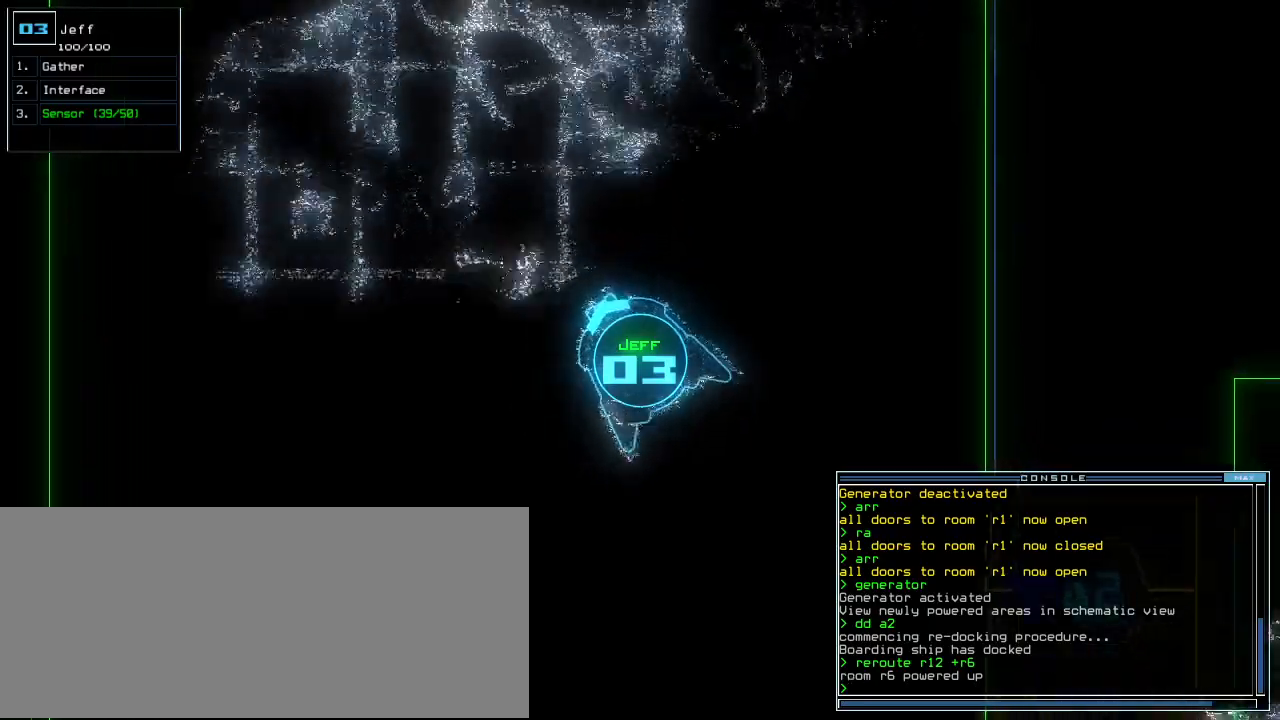
{"keys": ["down"], "events": [[100, "left", "up"]]}
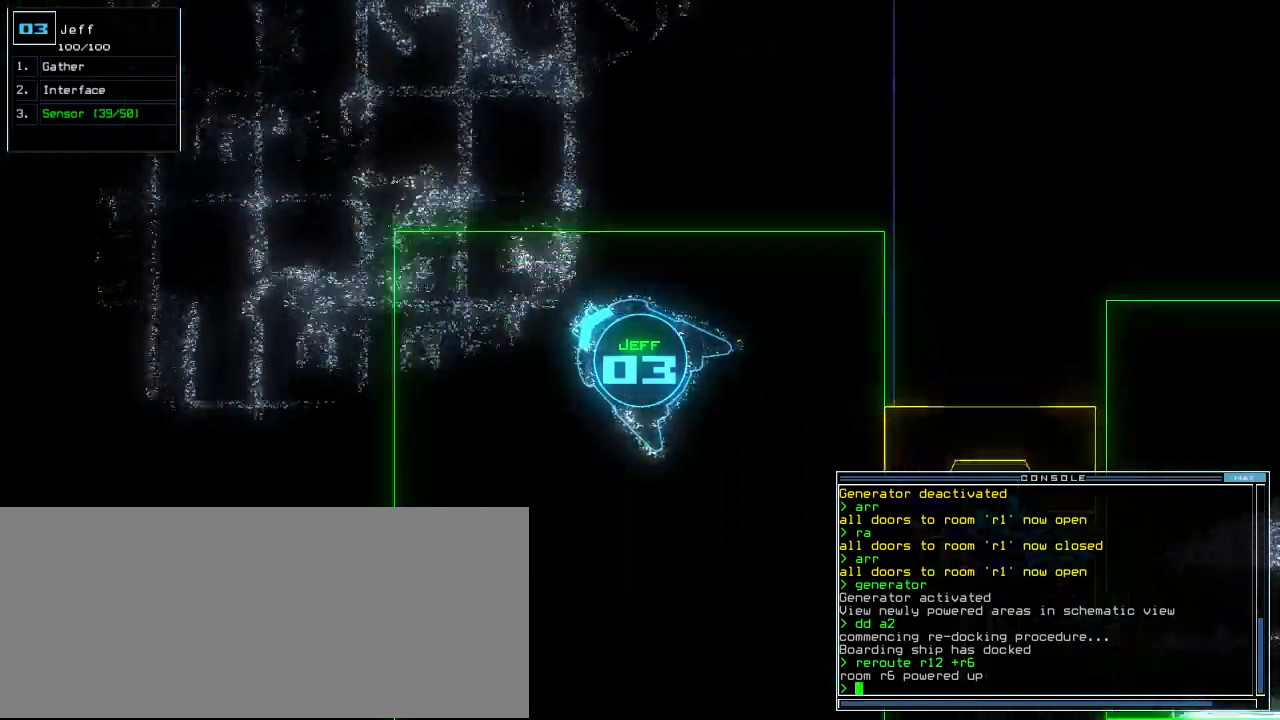
{"keys": ["down", "r", "return"], "events": [[60, "right", "down"], [120, "right", "up"], [320, "a", "down"], [420, "r", "down"], [500, "a", "up"], [500, "return", "down"]]}